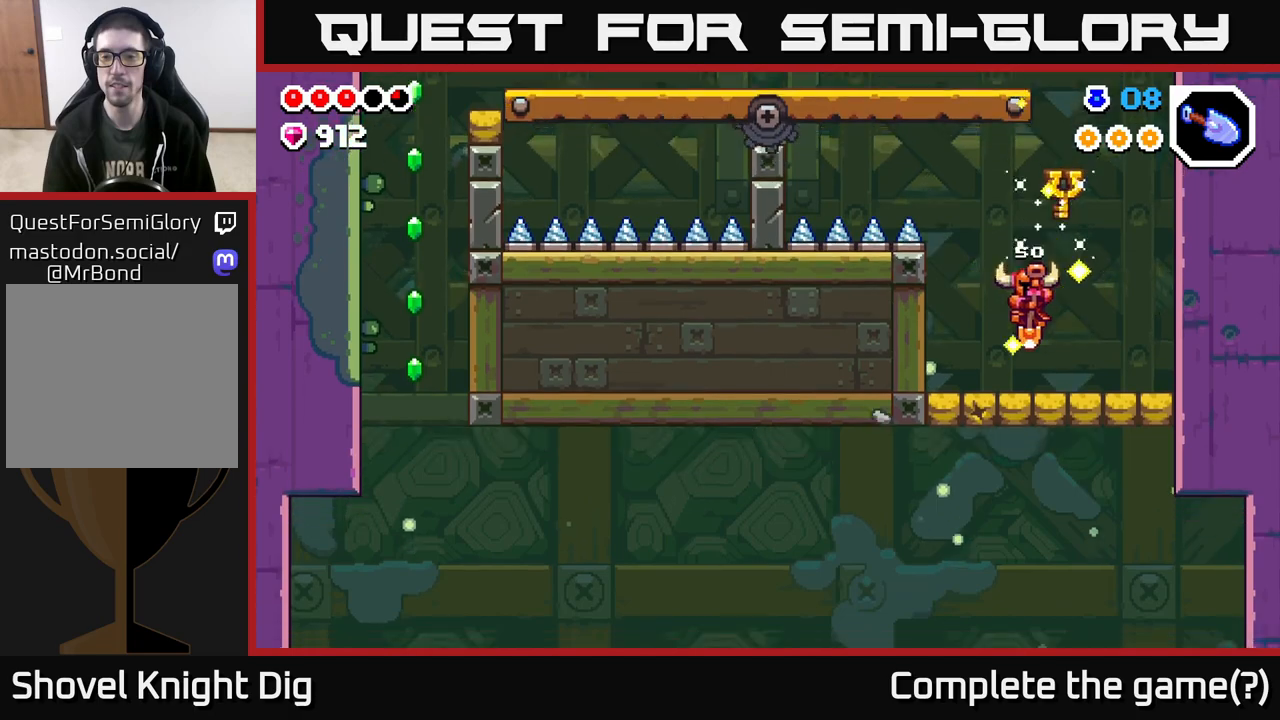
Gameplay with a controller (Xbox layout); each line is a JSON object with the inputs held at the frame after it. "events" lists button and stick changes between this image and that frame as [ms after this image, input, new state], when the widget could be followed in between.
{"buttons": [], "left_stick": "center", "right_stick": "center", "events": [[67, "A", "down"], [233, "A", "up"], [250, "left_stick", "center"], [300, "left_stick", "right"], [467, "left_stick", "center"]]}
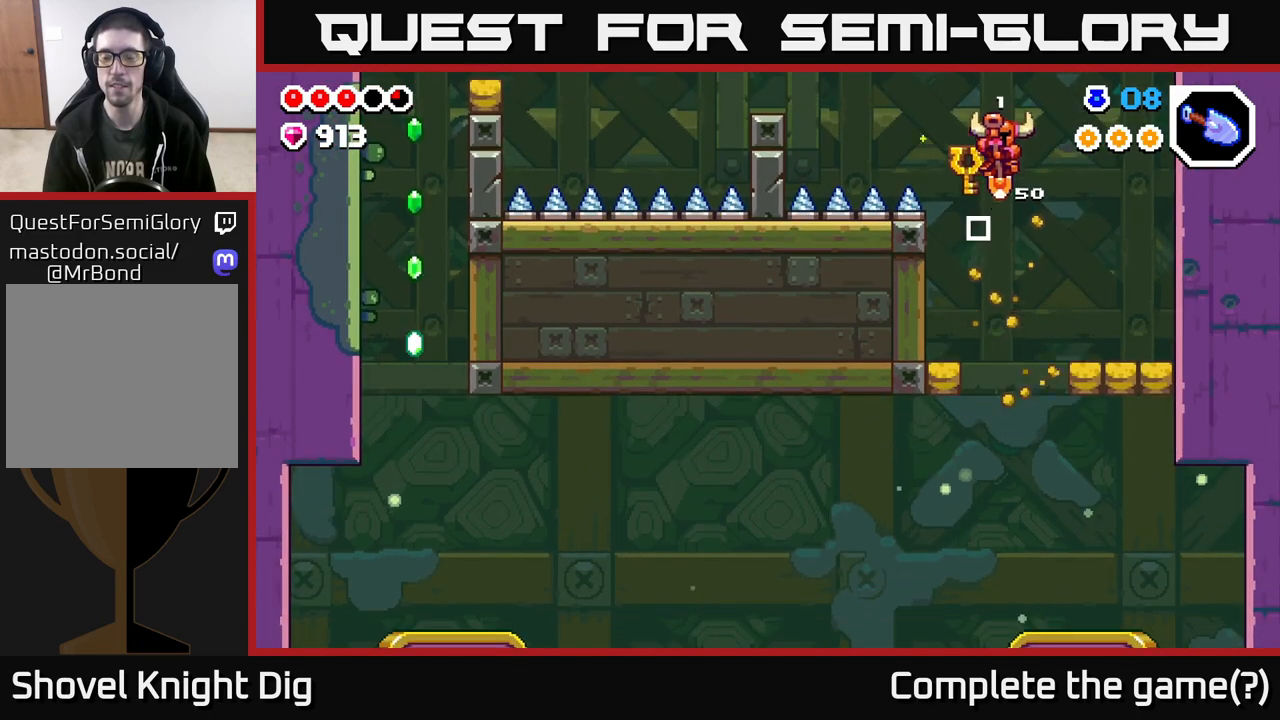
{"buttons": ["A"], "left_stick": "right", "right_stick": "center", "events": [[117, "left_stick", "right"], [283, "left_stick", "center"], [317, "A", "down"], [433, "left_stick", "right"]]}
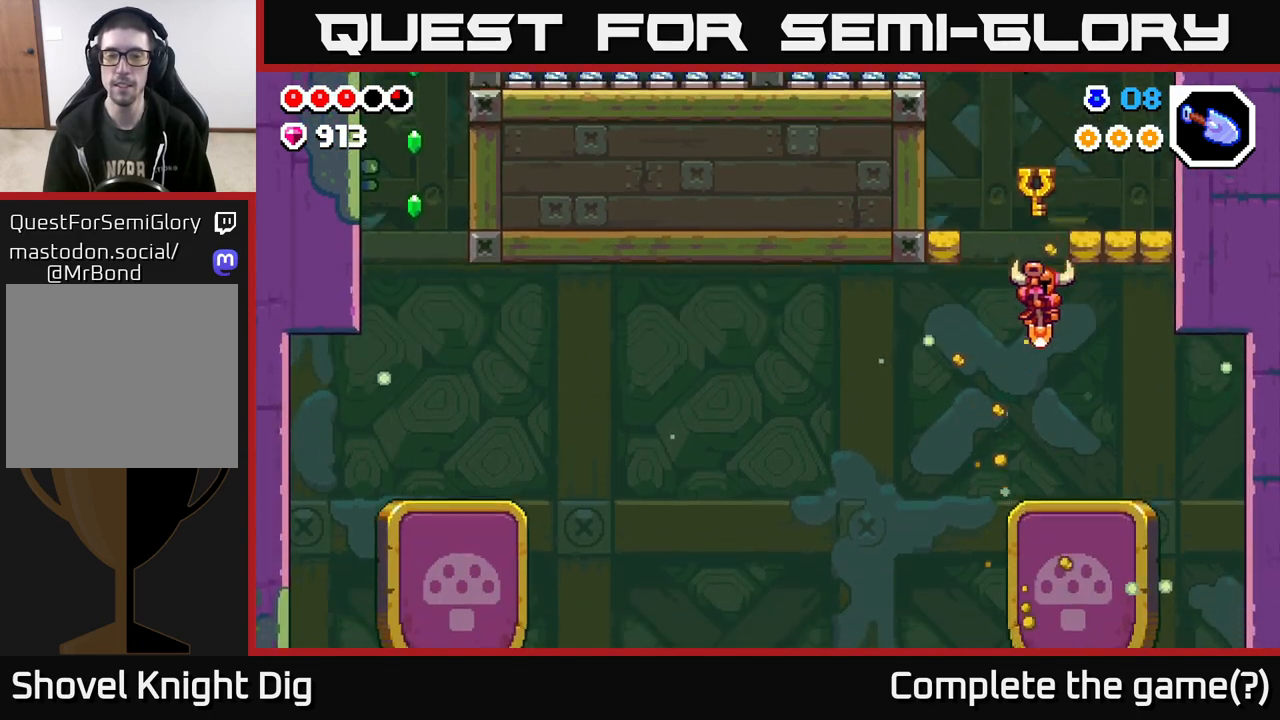
{"buttons": [], "left_stick": "center", "right_stick": "center", "events": [[17, "A", "up"], [83, "left_stick", "left"], [217, "A", "down"], [433, "left_stick", "center"], [450, "A", "up"]]}
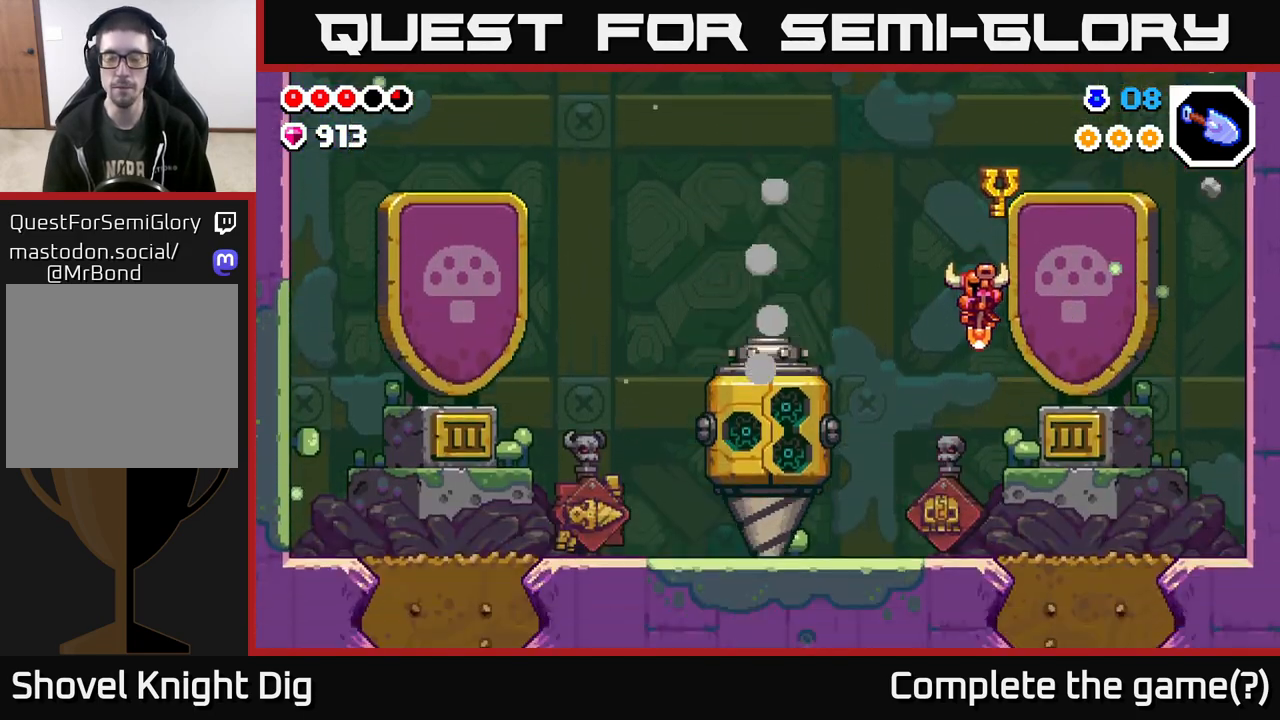
{"buttons": [], "left_stick": "left", "right_stick": "center", "events": [[450, "left_stick", "left"]]}
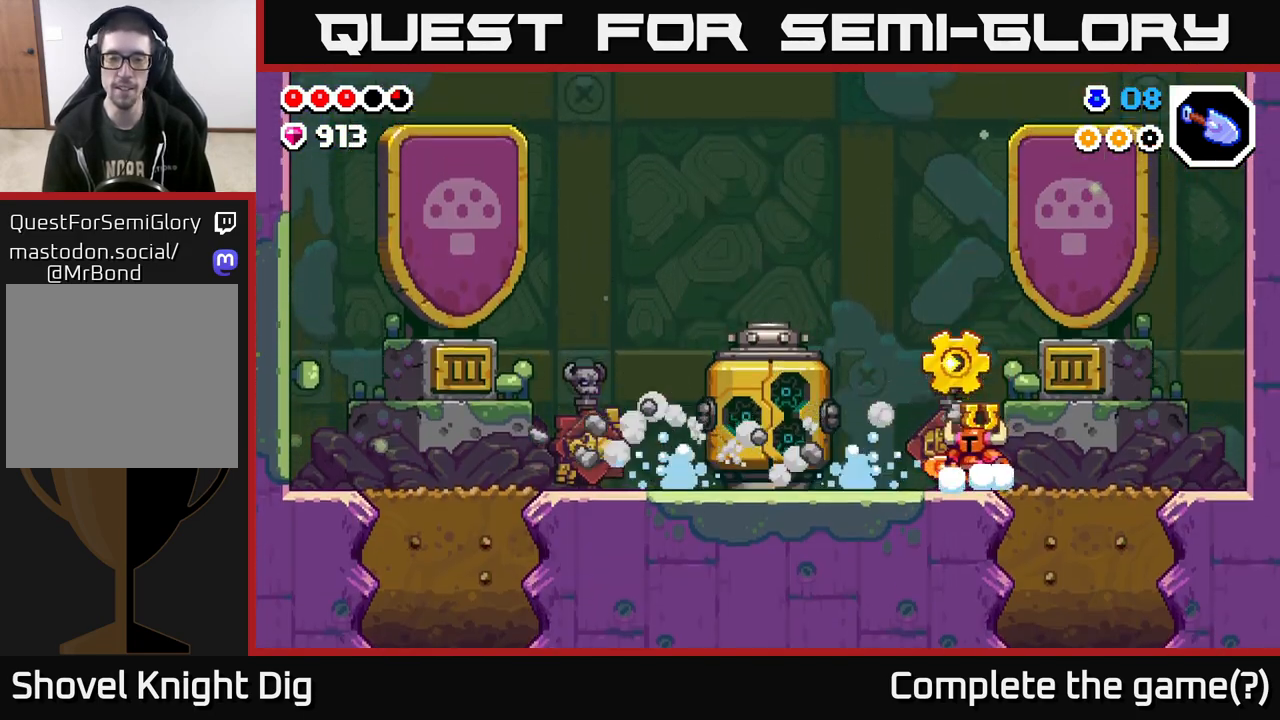
{"buttons": [], "left_stick": "center", "right_stick": "center", "events": [[467, "left_stick", "center"]]}
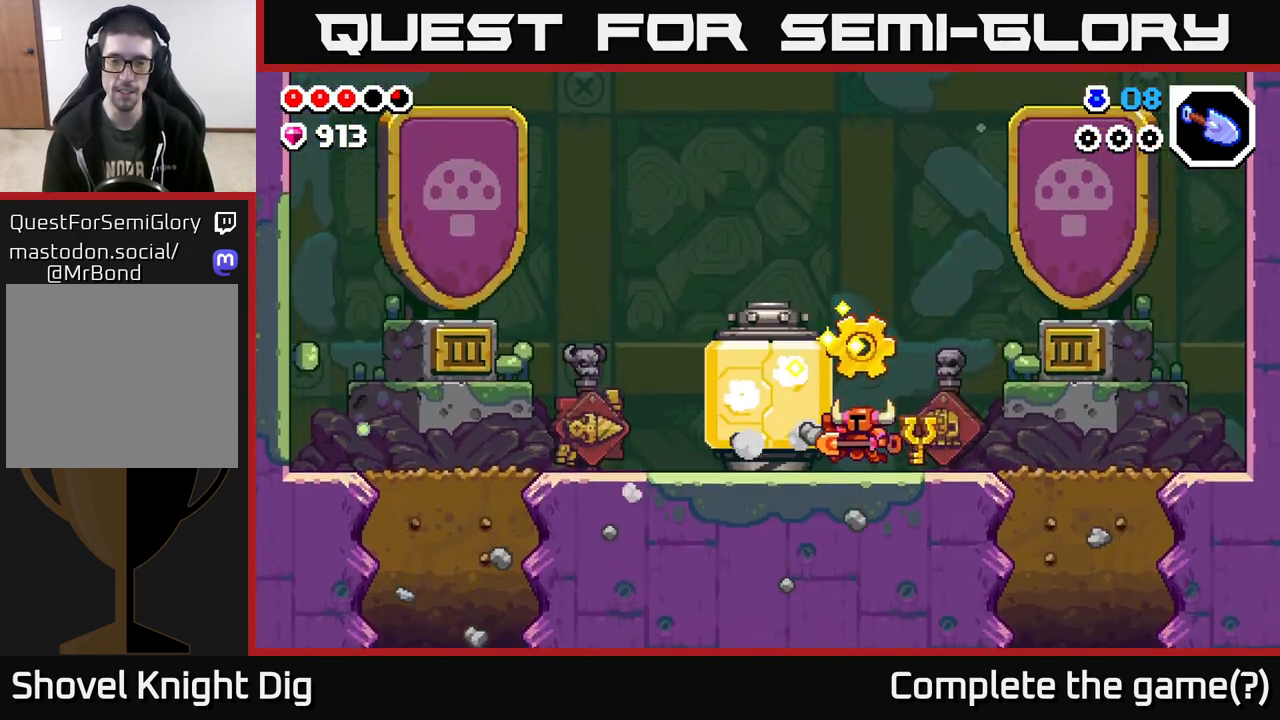
{"buttons": [], "left_stick": "center", "right_stick": "center", "events": []}
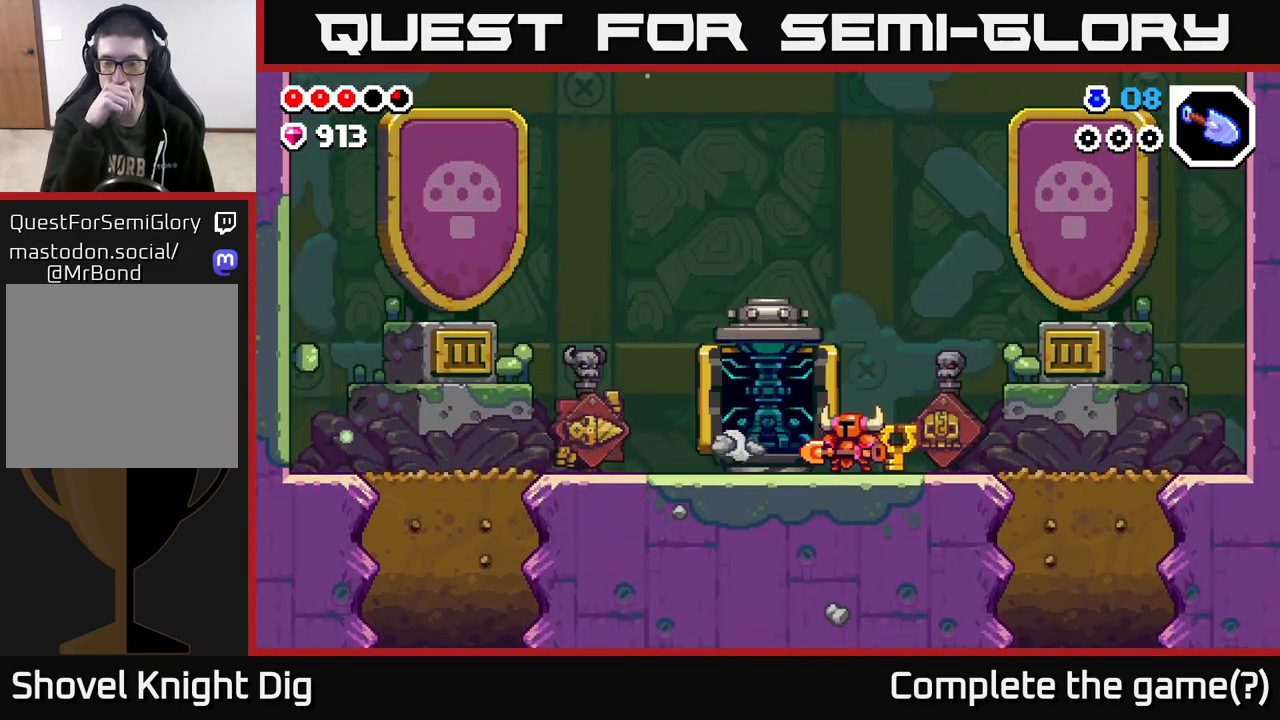
{"buttons": [], "left_stick": "center", "right_stick": "center", "events": []}
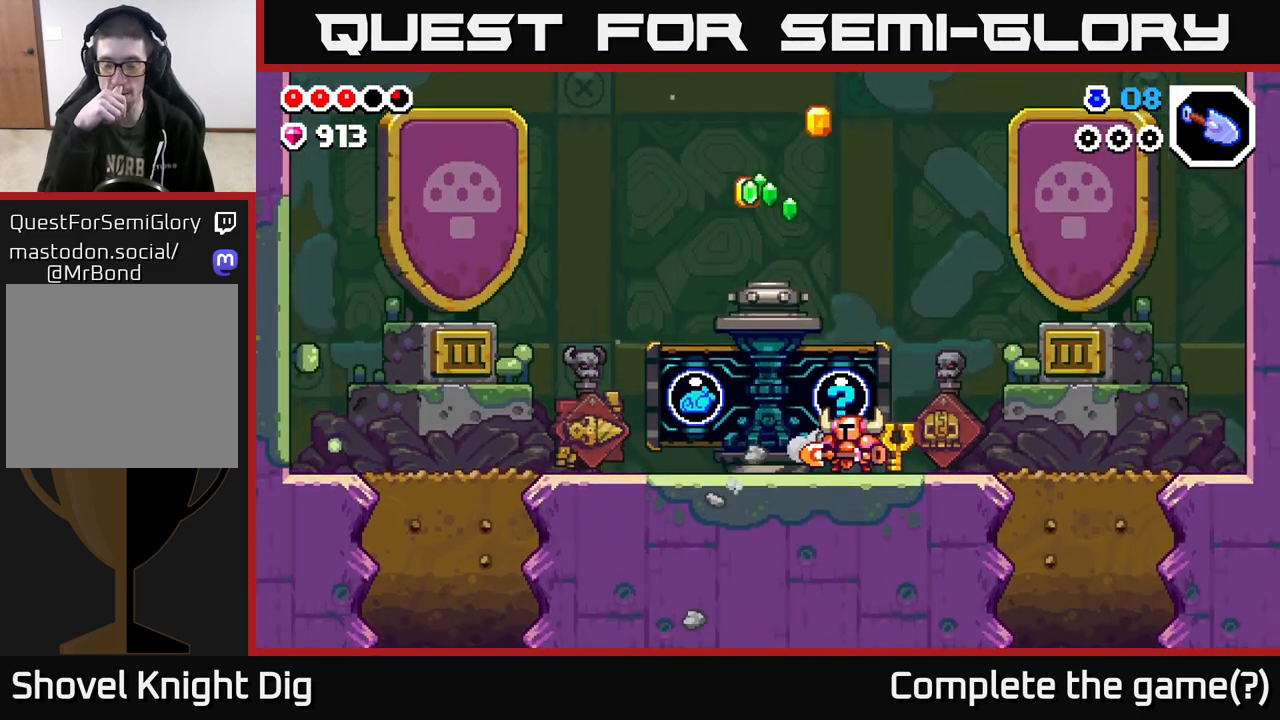
{"buttons": [], "left_stick": "center", "right_stick": "center", "events": []}
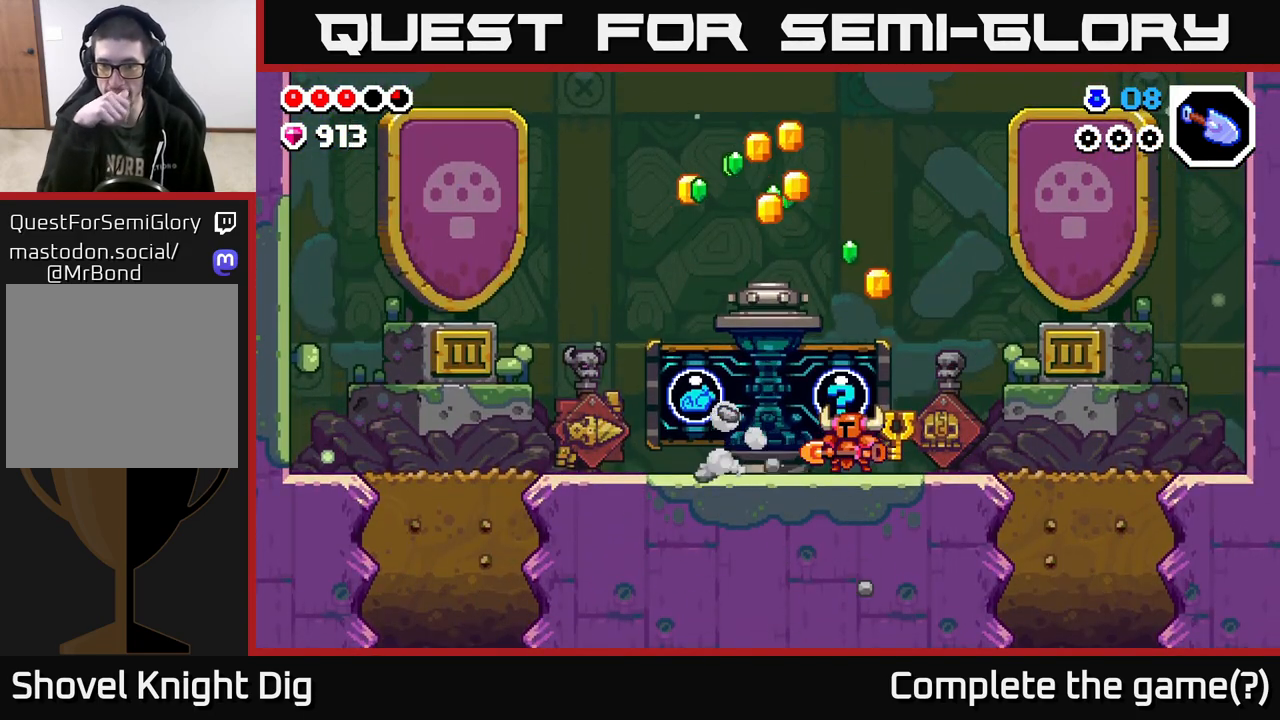
{"buttons": [], "left_stick": "center", "right_stick": "center", "events": []}
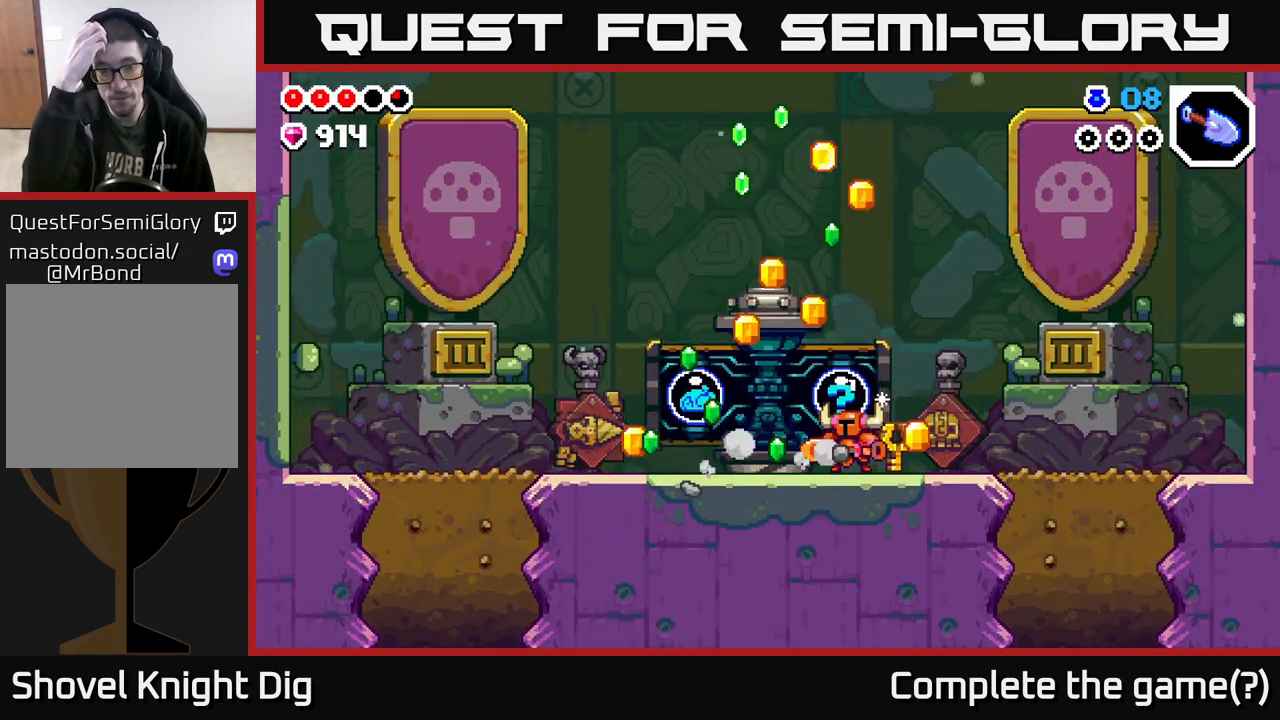
{"buttons": [], "left_stick": "center", "right_stick": "center", "events": []}
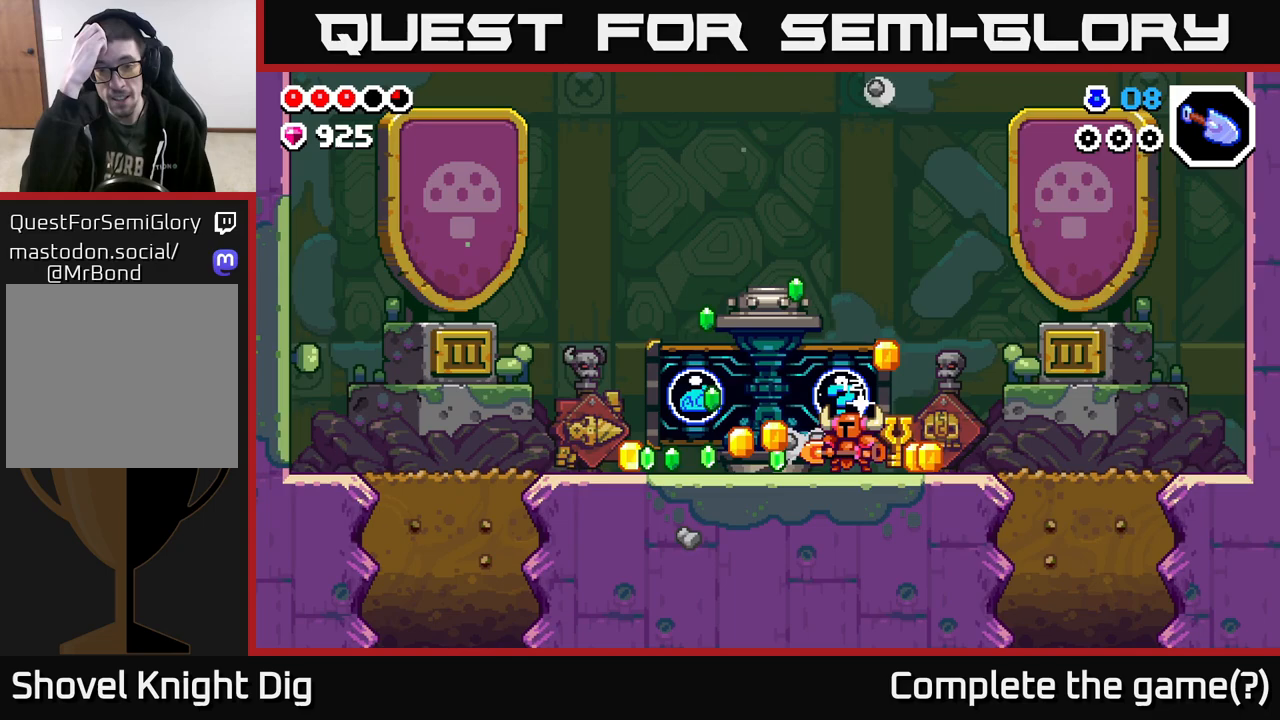
{"buttons": [], "left_stick": "right", "right_stick": "center", "events": [[150, "left_stick", "right"]]}
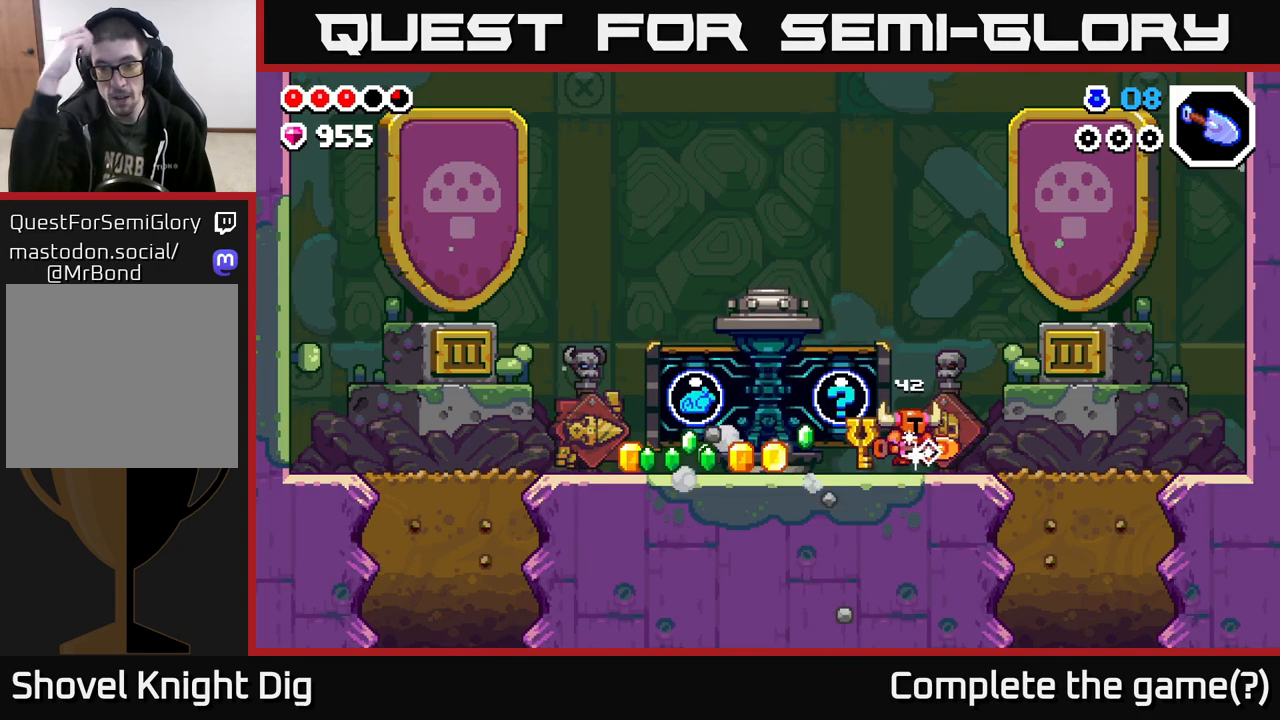
{"buttons": [], "left_stick": "left", "right_stick": "center", "events": [[83, "left_stick", "left"]]}
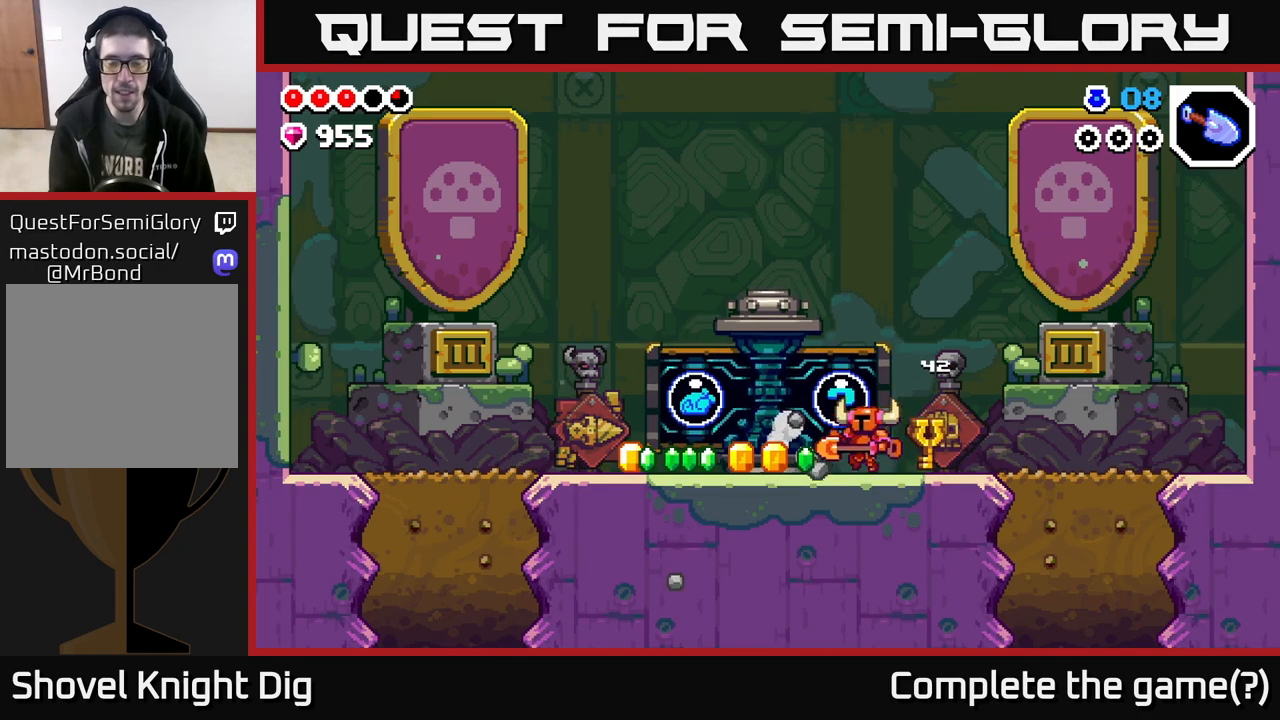
{"buttons": [], "left_stick": "left", "right_stick": "center", "events": []}
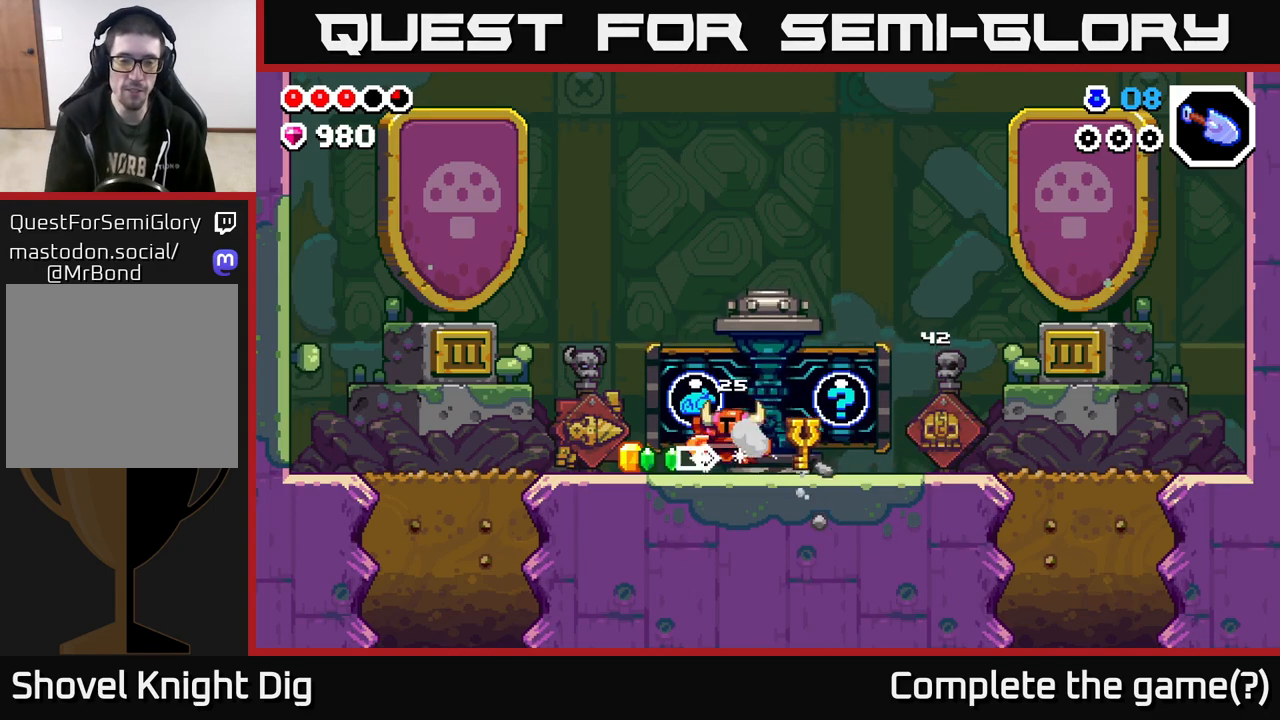
{"buttons": [], "left_stick": "right", "right_stick": "center", "events": [[317, "left_stick", "right"]]}
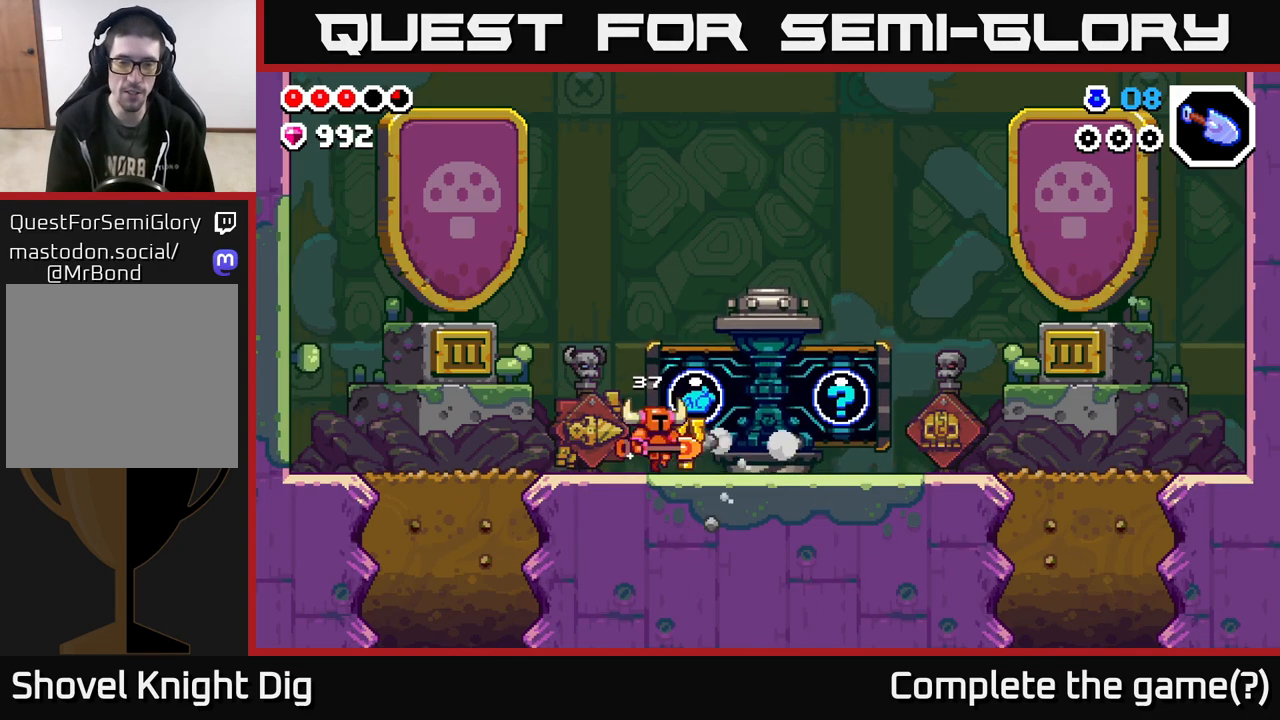
{"buttons": ["X"], "left_stick": "right", "right_stick": "center", "events": [[400, "X", "down"]]}
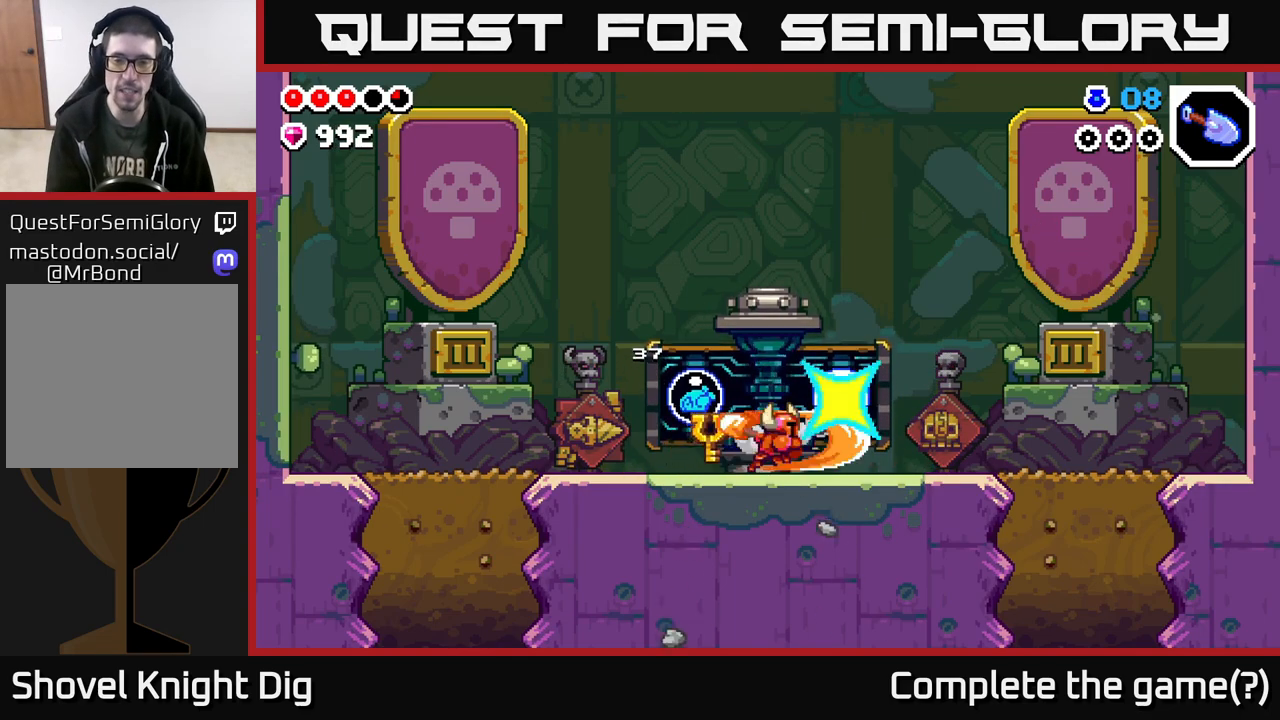
{"buttons": [], "left_stick": "center", "right_stick": "center", "events": [[17, "X", "up"], [17, "left_stick", "center"], [133, "X", "down"], [217, "X", "up"], [317, "X", "down"], [433, "X", "up"]]}
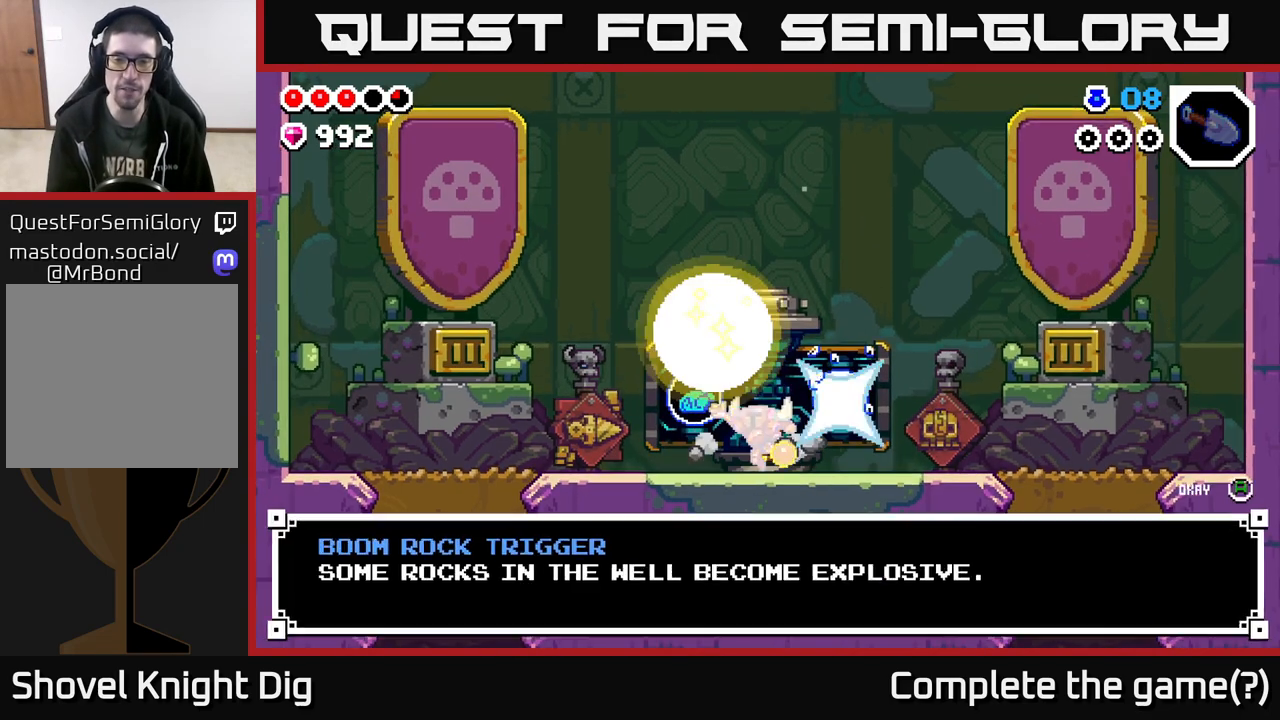
{"buttons": [], "left_stick": "right", "right_stick": "center", "events": [[233, "left_stick", "right"]]}
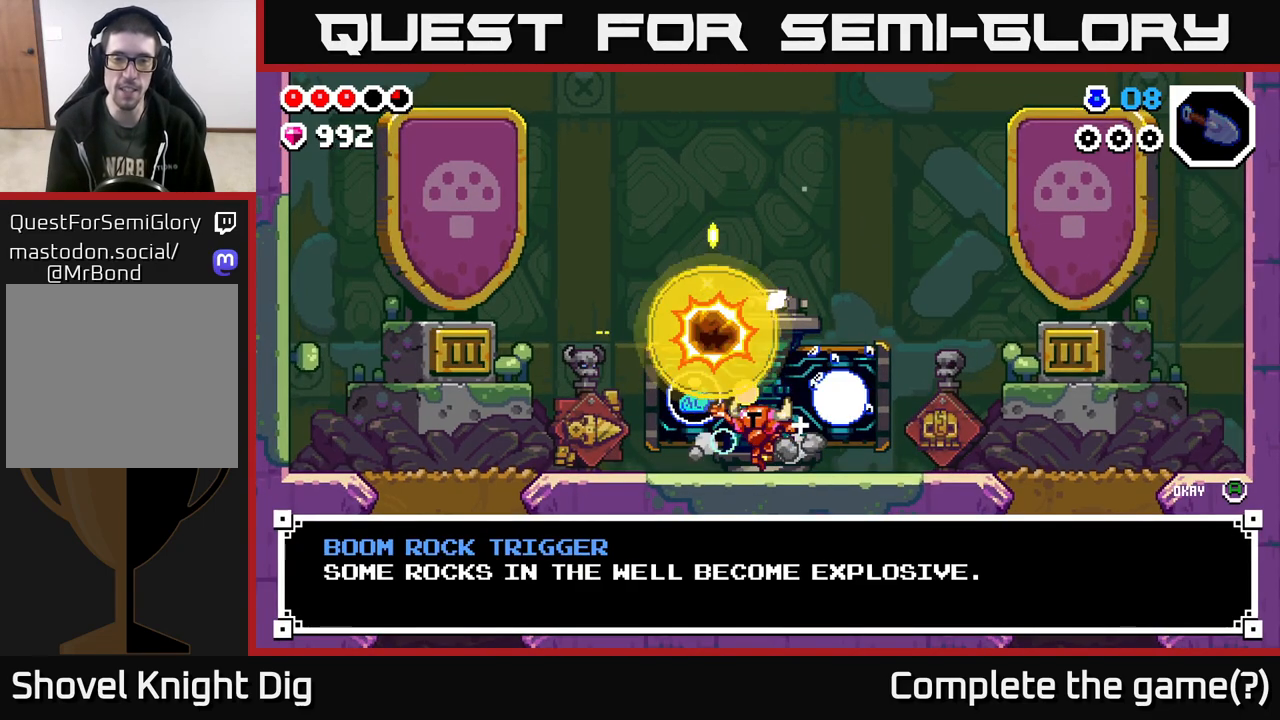
{"buttons": [], "left_stick": "center", "right_stick": "center", "events": [[67, "left_stick", "center"]]}
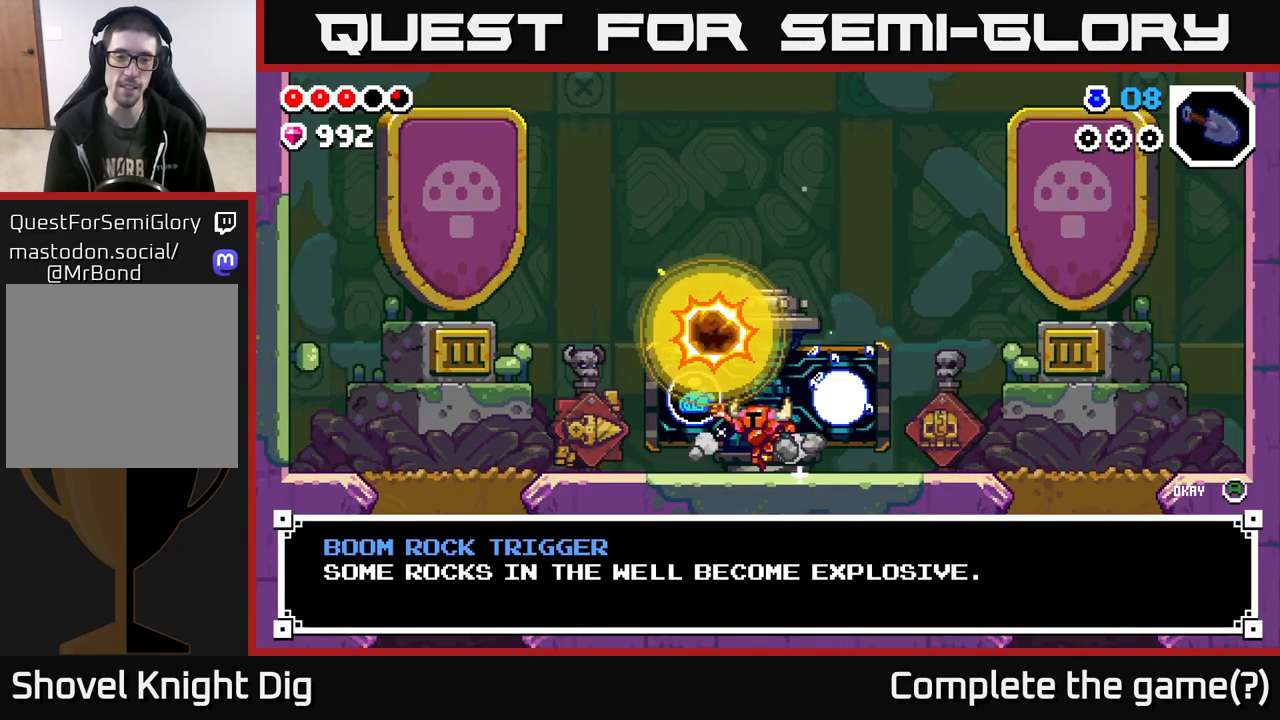
{"buttons": [], "left_stick": "right", "right_stick": "center", "events": [[267, "A", "down"], [367, "A", "up"], [467, "left_stick", "right"]]}
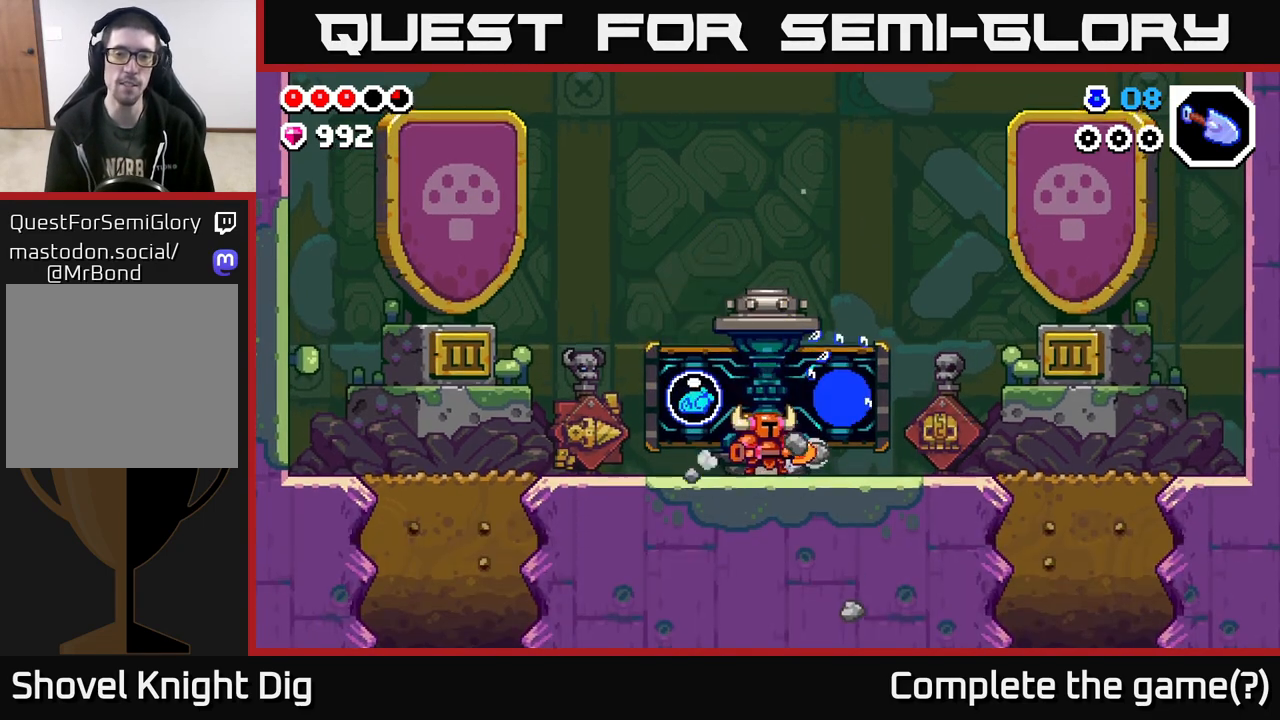
{"buttons": [], "left_stick": "right", "right_stick": "center", "events": []}
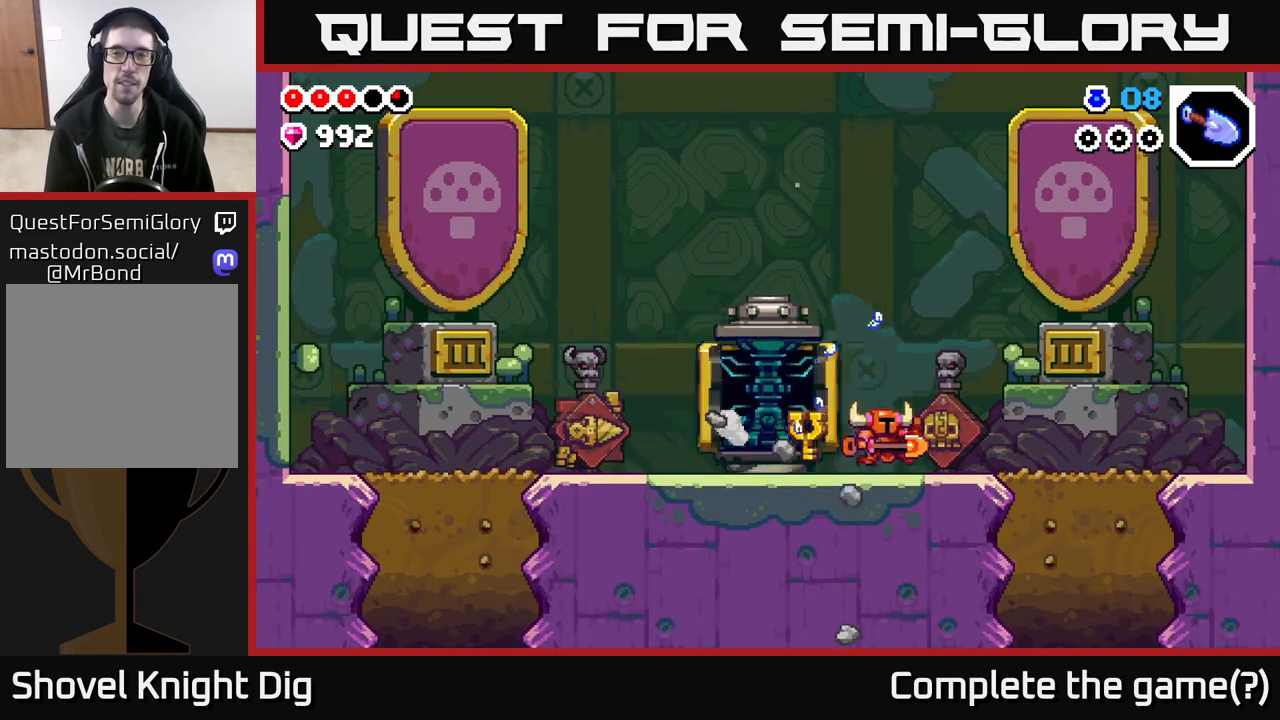
{"buttons": [], "left_stick": "right", "right_stick": "center", "events": []}
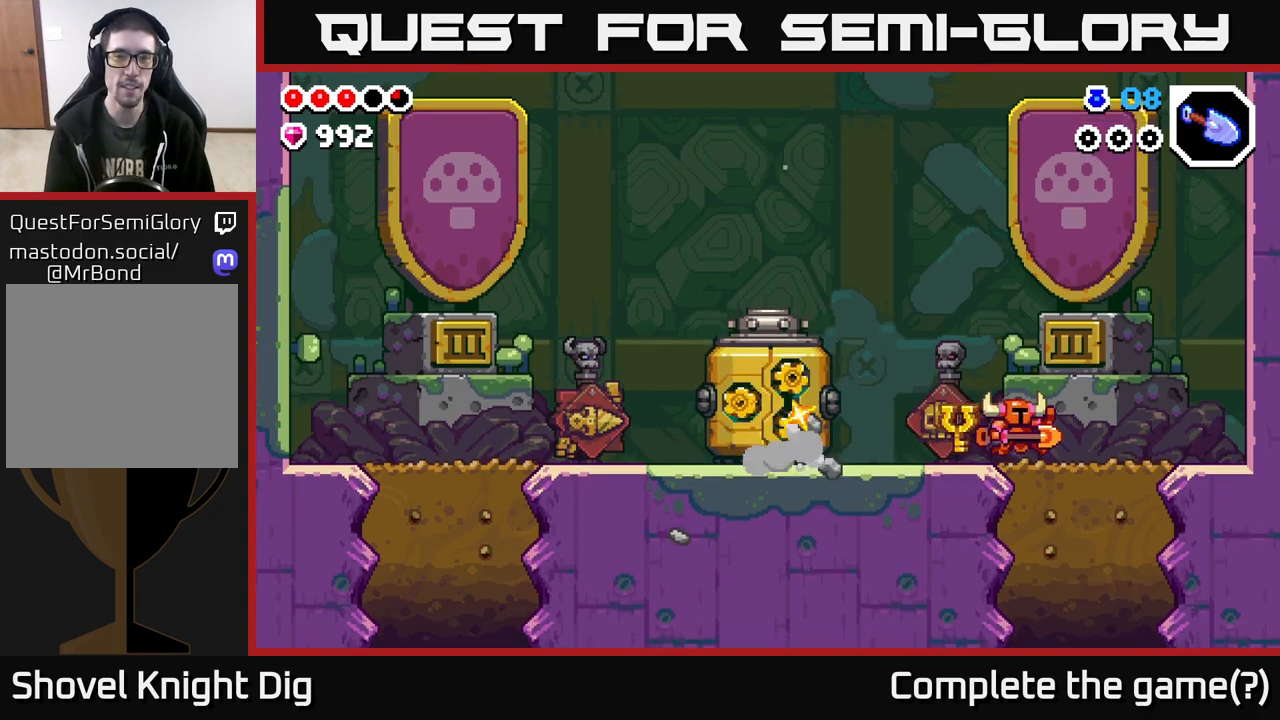
{"buttons": [], "left_stick": "right", "right_stick": "center", "events": [[17, "left_stick", "left"], [417, "left_stick", "right"]]}
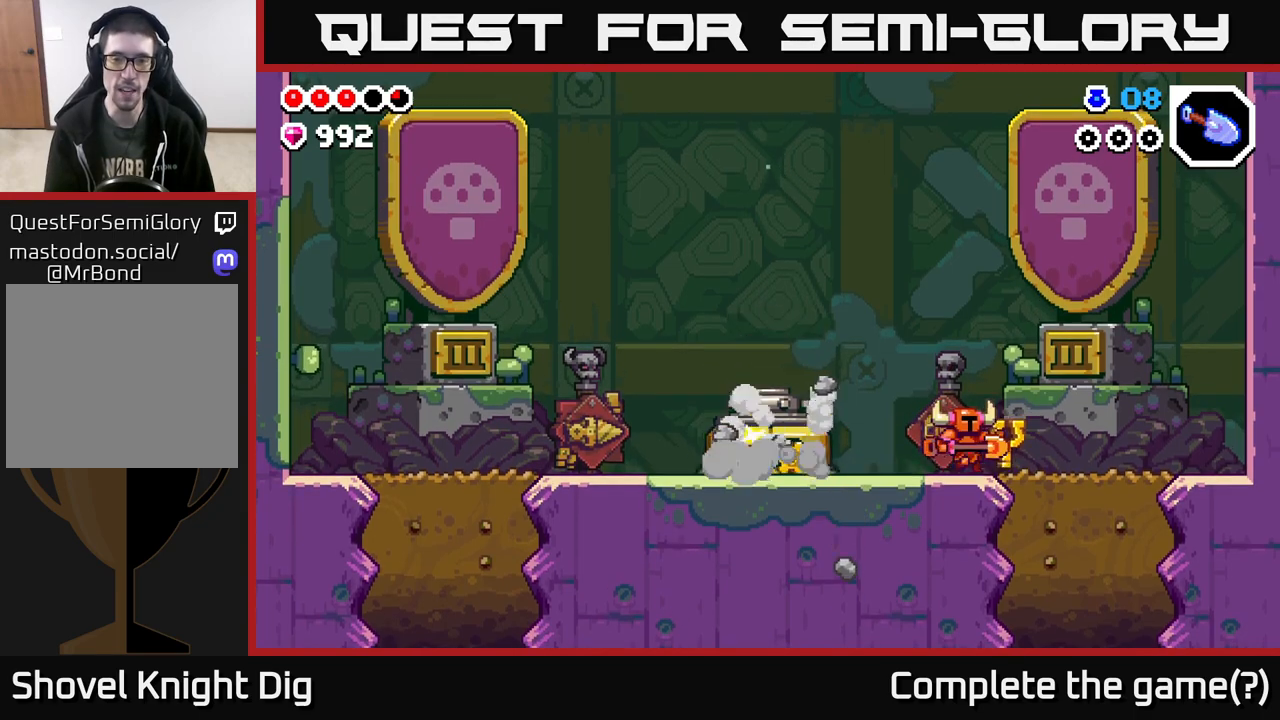
{"buttons": ["X"], "left_stick": "down", "right_stick": "center", "events": [[450, "left_stick", "down"], [483, "X", "down"]]}
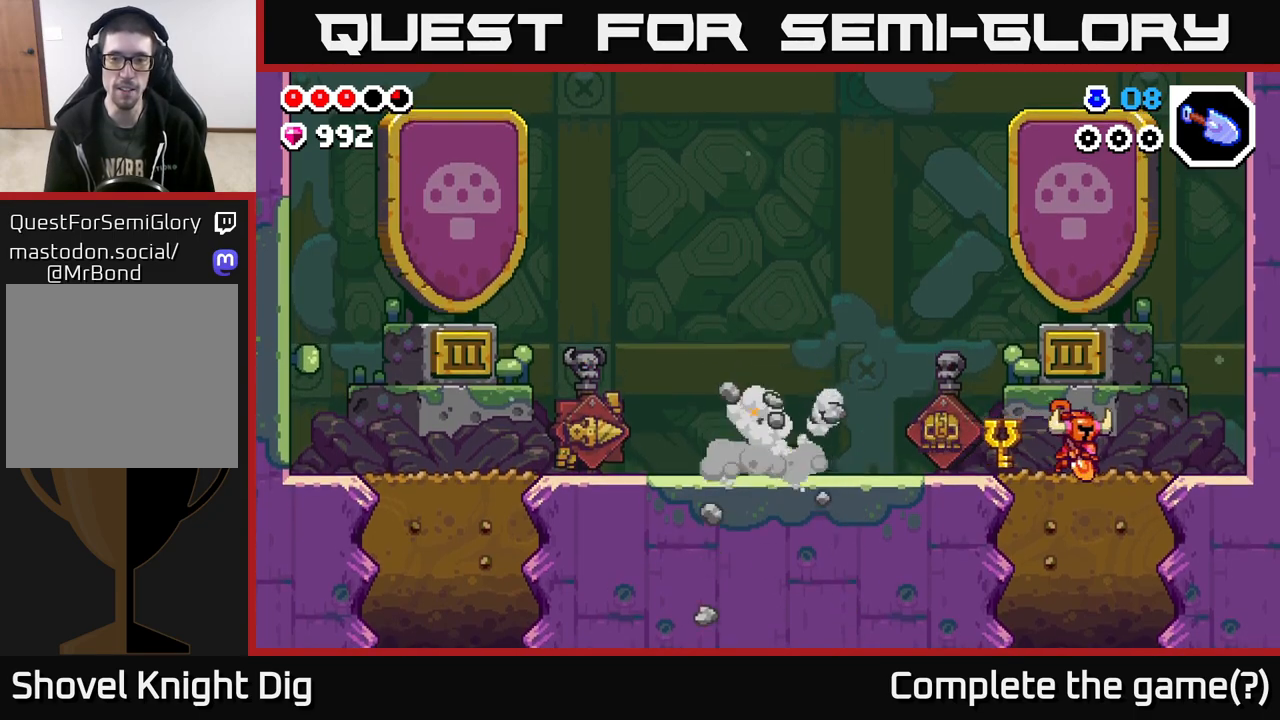
{"buttons": [], "left_stick": "down", "right_stick": "center", "events": [[83, "X", "up"], [167, "X", "down"], [267, "X", "up"], [367, "X", "down"], [467, "X", "up"]]}
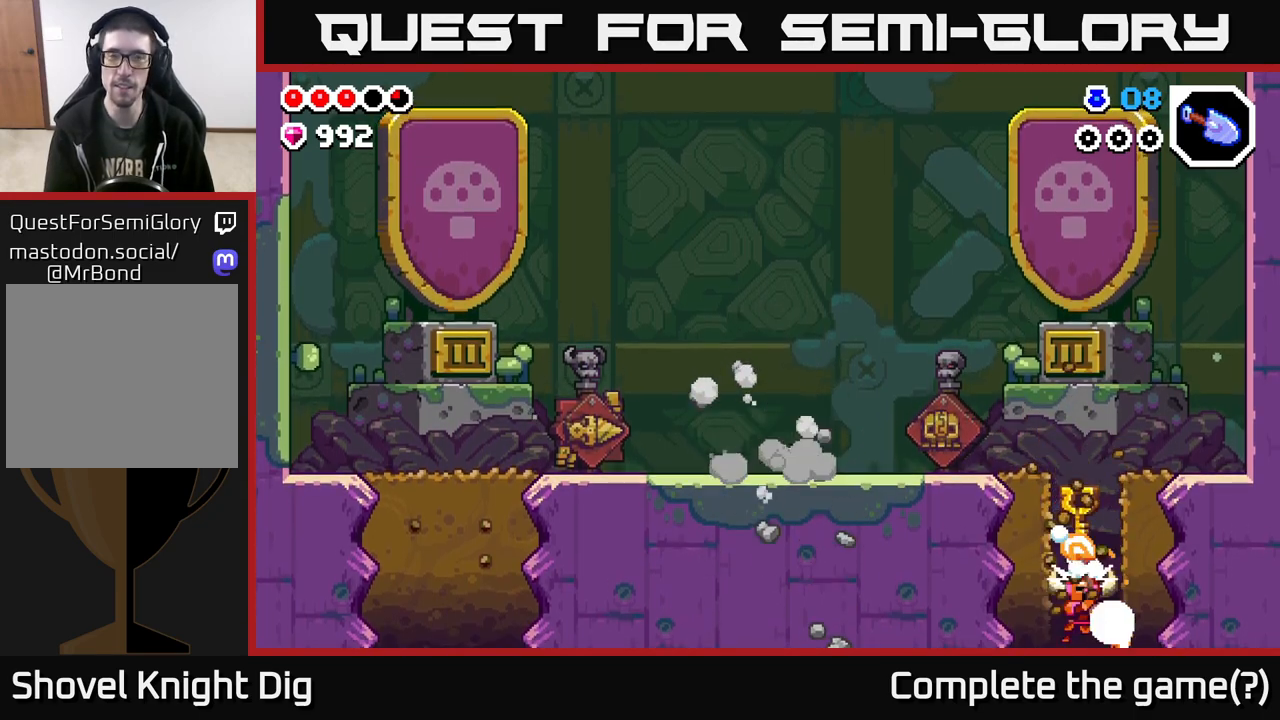
{"buttons": [], "left_stick": "center", "right_stick": "center", "events": [[67, "X", "down"], [150, "X", "up"], [417, "left_stick", "center"]]}
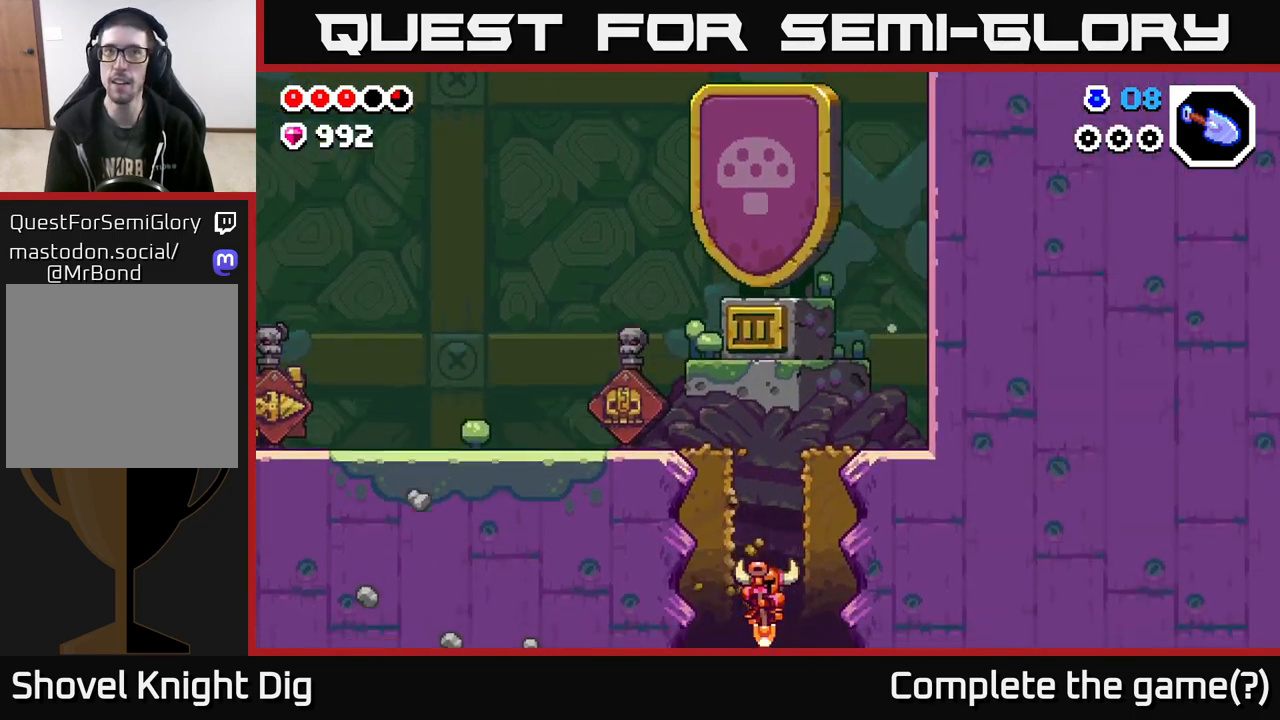
{"buttons": [], "left_stick": "center", "right_stick": "center", "events": []}
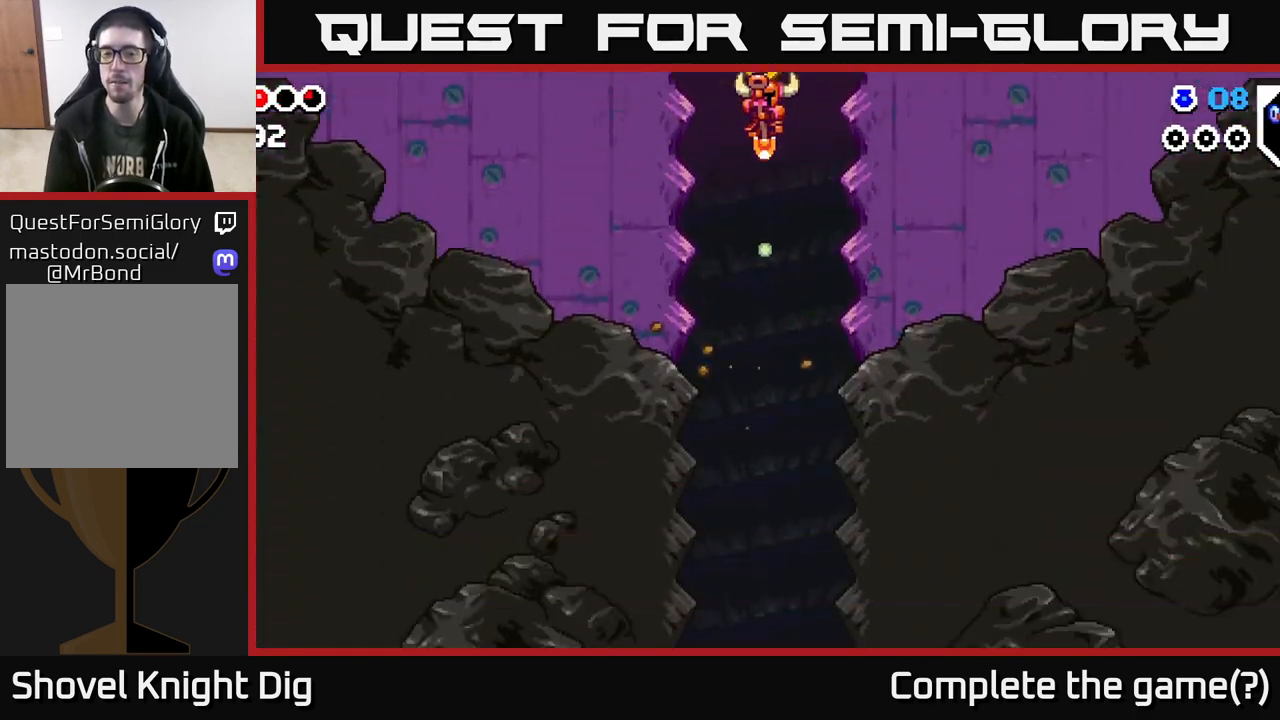
{"buttons": [], "left_stick": "right", "right_stick": "center", "events": [[400, "left_stick", "right"]]}
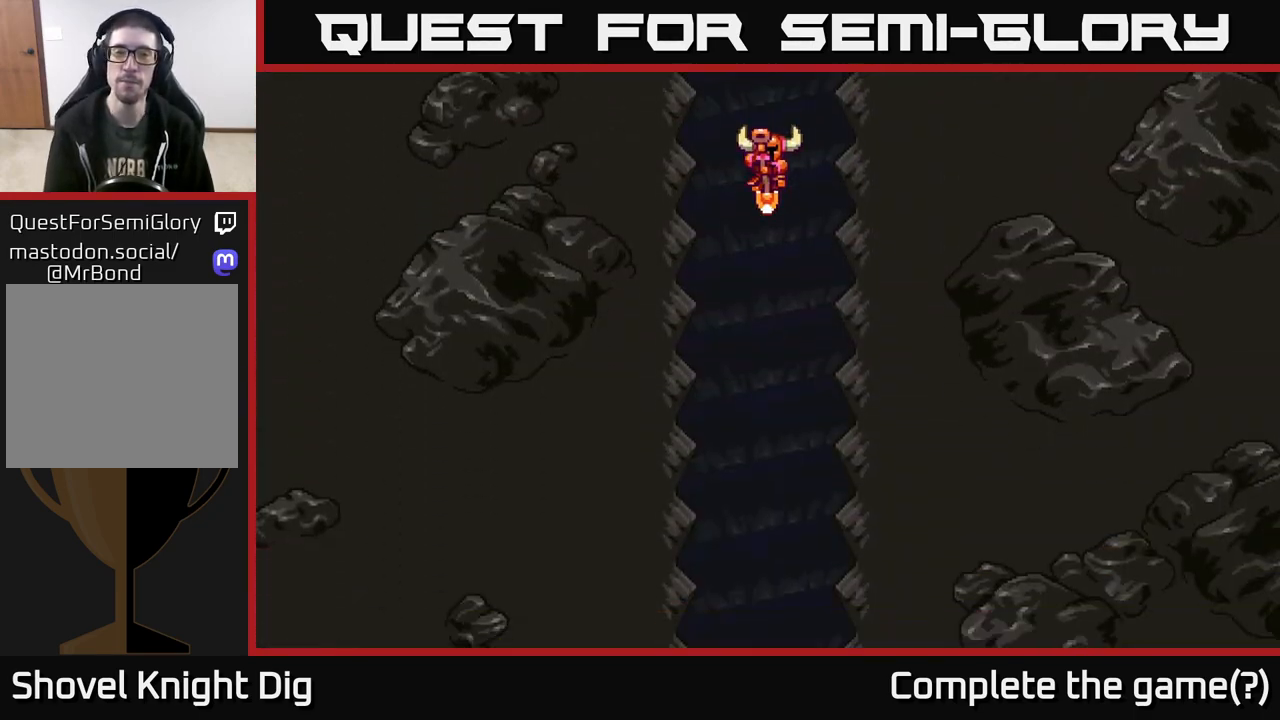
{"buttons": [], "left_stick": "right", "right_stick": "center", "events": [[167, "left_stick", "left"], [400, "left_stick", "right"]]}
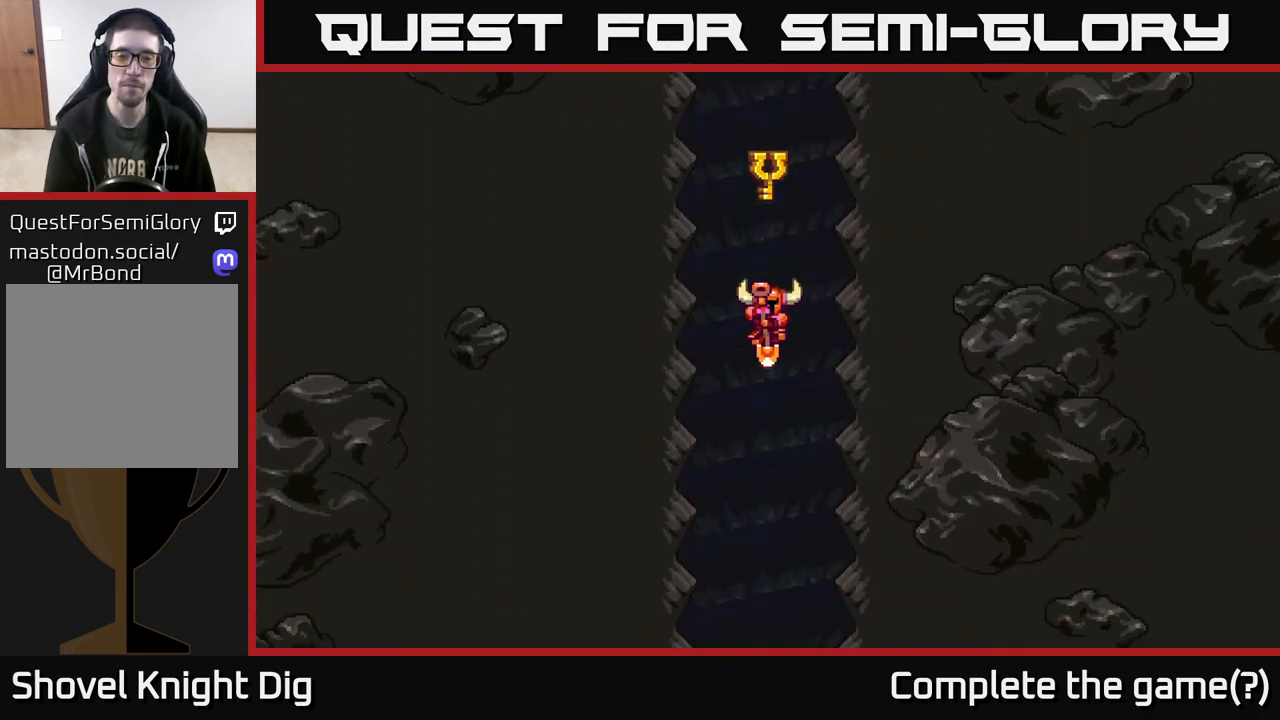
{"buttons": [], "left_stick": "center", "right_stick": "center", "events": [[117, "left_stick", "center"], [167, "left_stick", "left"], [383, "left_stick", "center"]]}
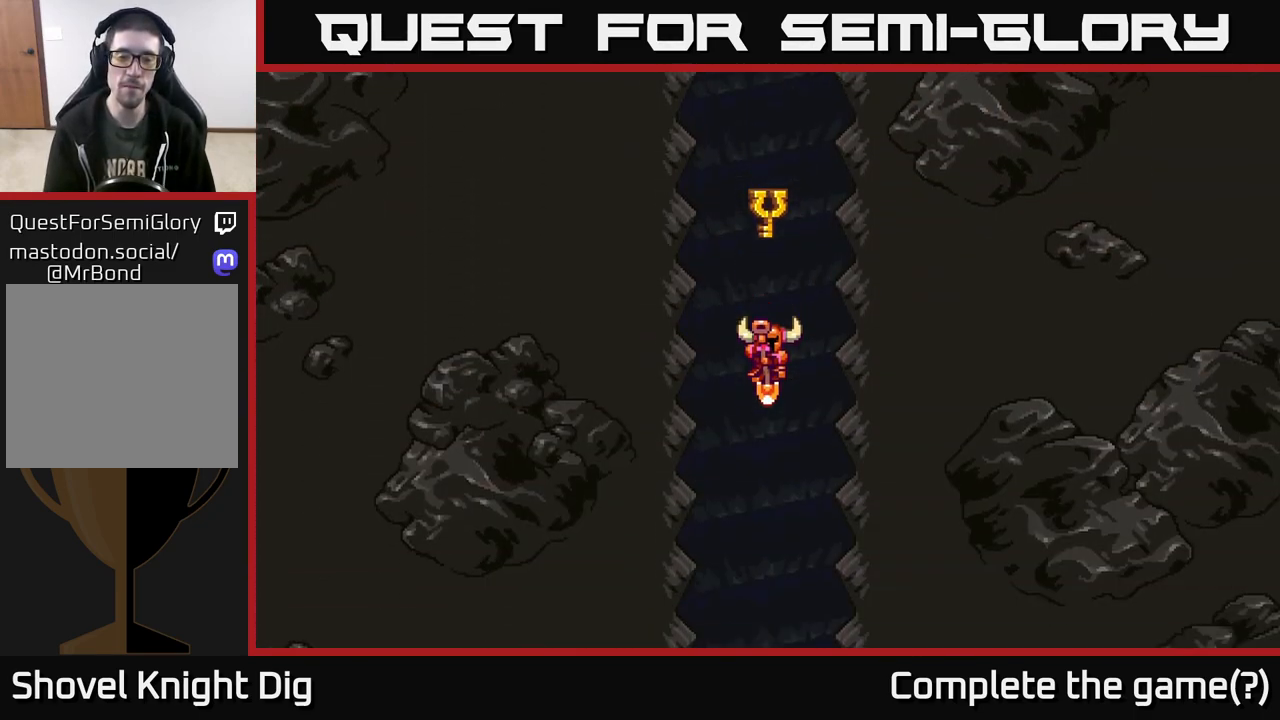
{"buttons": [], "left_stick": "center", "right_stick": "center", "events": [[100, "left_stick", "right"], [150, "left_stick", "center"]]}